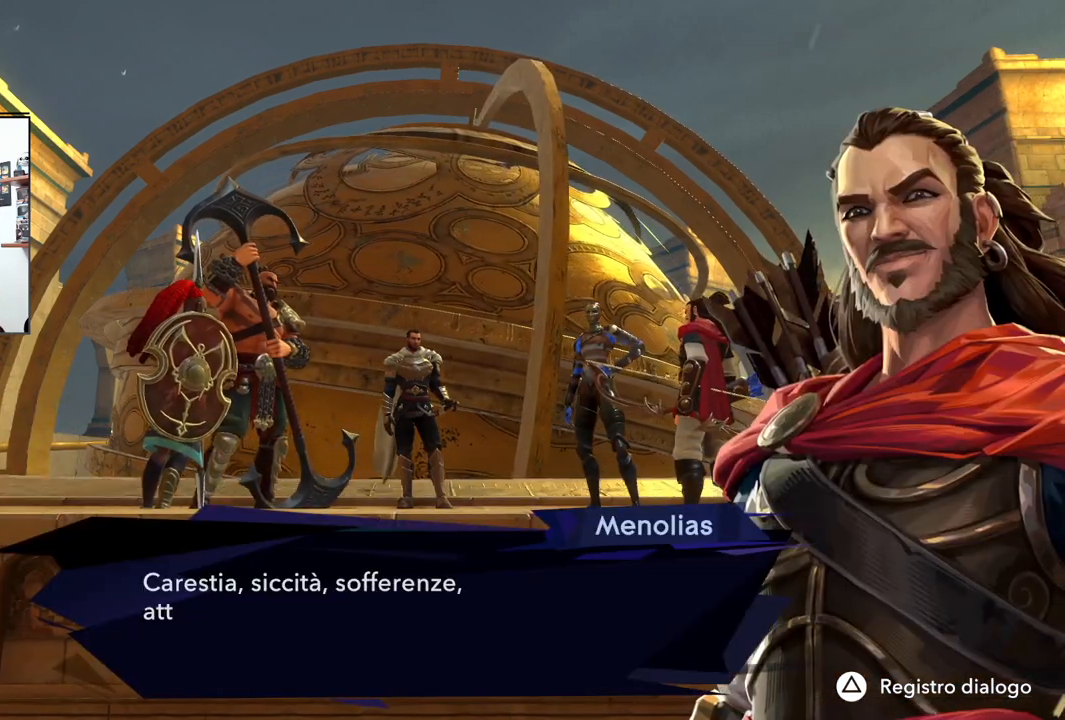
Gameplay with a controller (PlayStation layout); each line is a JSON object with the inputs held at the frame after it (dt_ms = milliseconds from this image to that frame). "events" lists button and stick changes between this image and that frame as [ms after this image, input, new state], when the widget could be followed in between. Not read: R1.
{"dt_ms": 500, "buttons": [], "left_stick": "center", "right_stick": "center", "events": []}
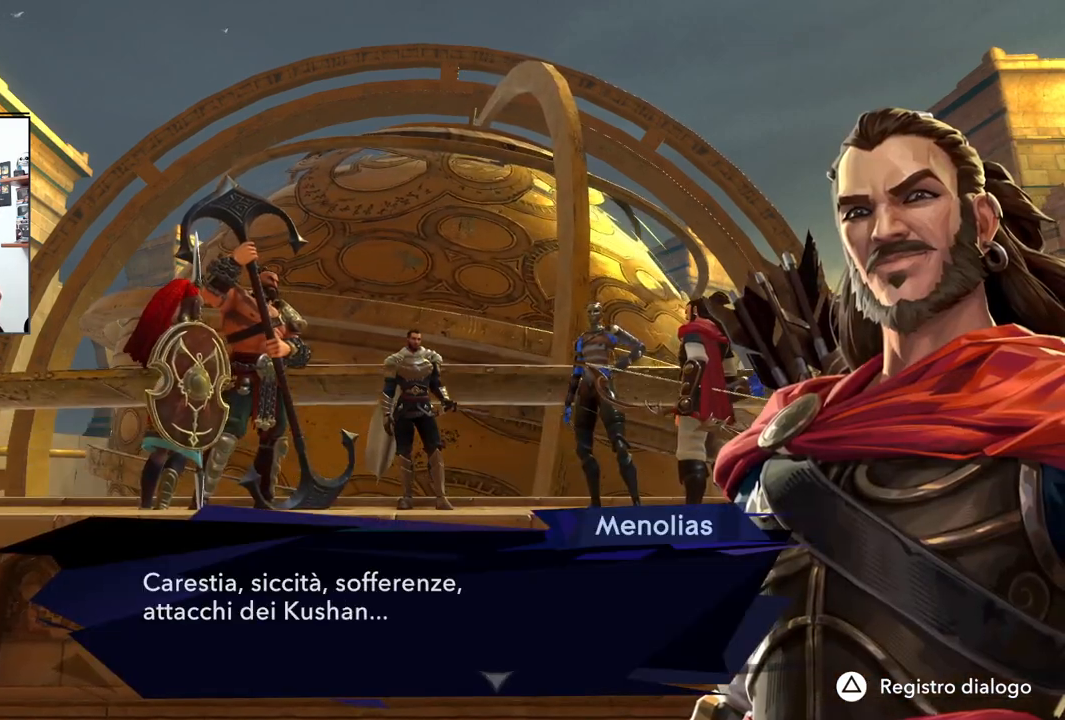
{"dt_ms": 500, "buttons": [], "left_stick": "center", "right_stick": "center", "events": []}
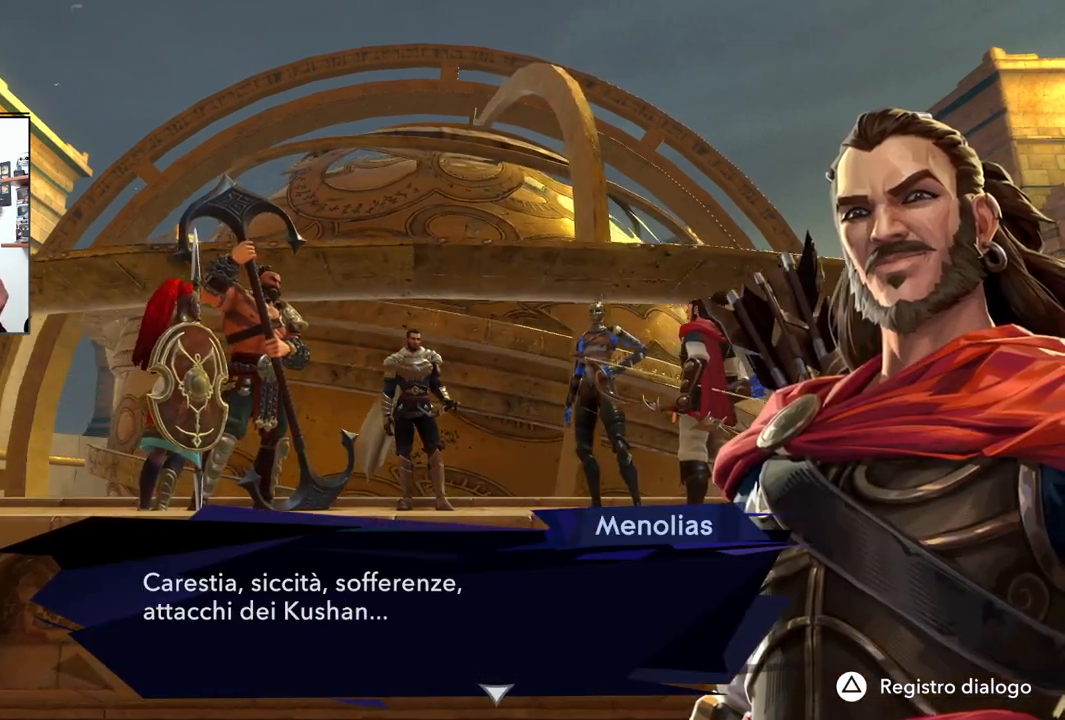
{"dt_ms": 500, "buttons": [], "left_stick": "center", "right_stick": "center", "events": []}
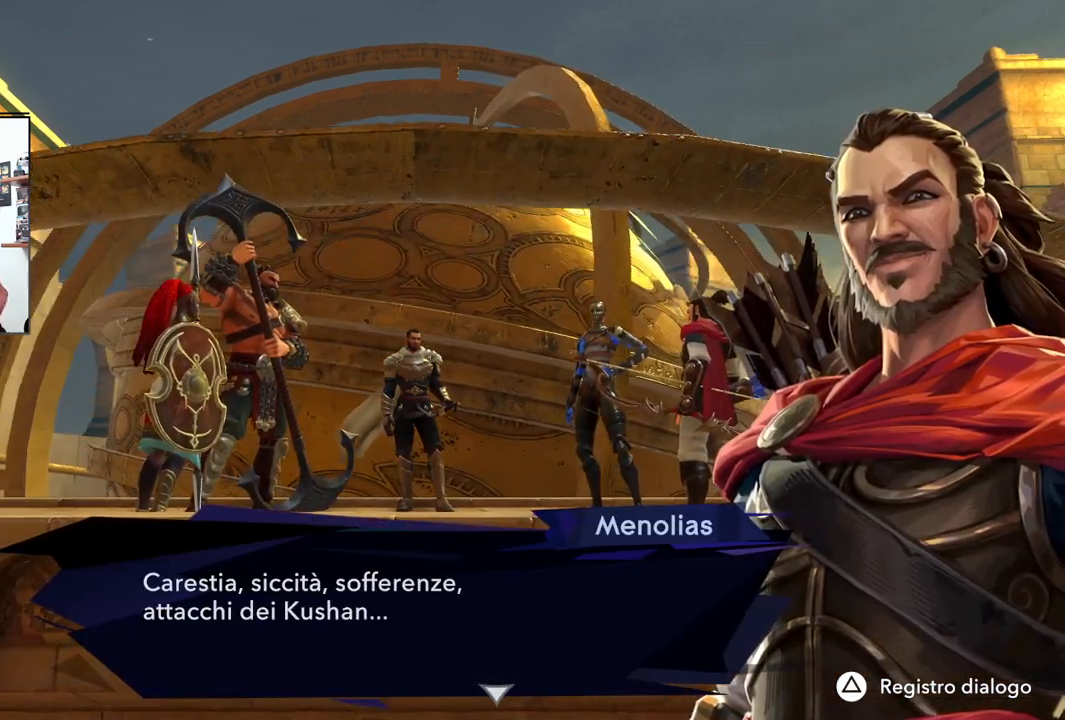
{"dt_ms": 500, "buttons": [], "left_stick": "center", "right_stick": "center", "events": [[267, "CROSS", "down"], [333, "CROSS", "up"]]}
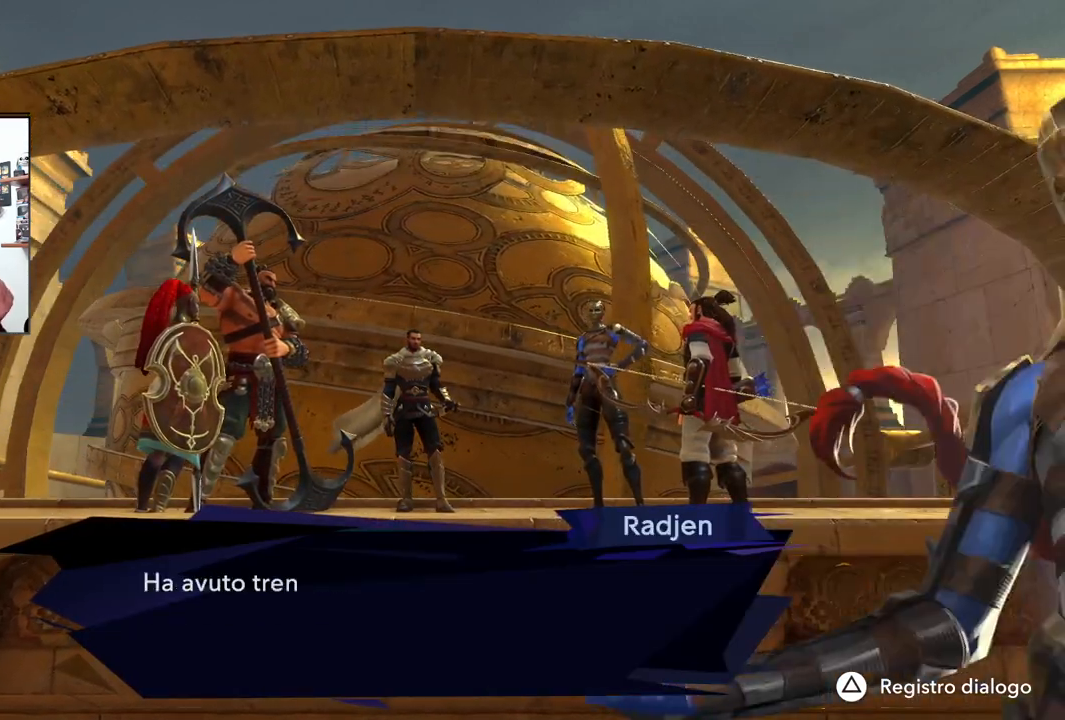
{"dt_ms": 500, "buttons": [], "left_stick": "center", "right_stick": "center"}
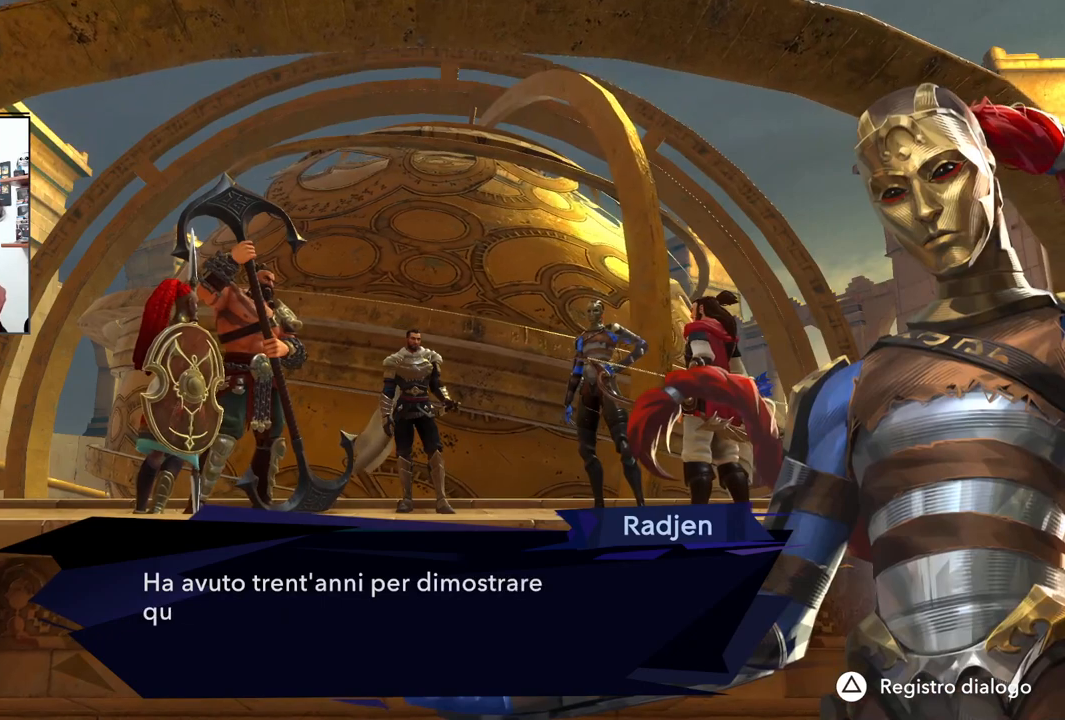
{"dt_ms": 500, "buttons": [], "left_stick": "center", "right_stick": "center", "events": []}
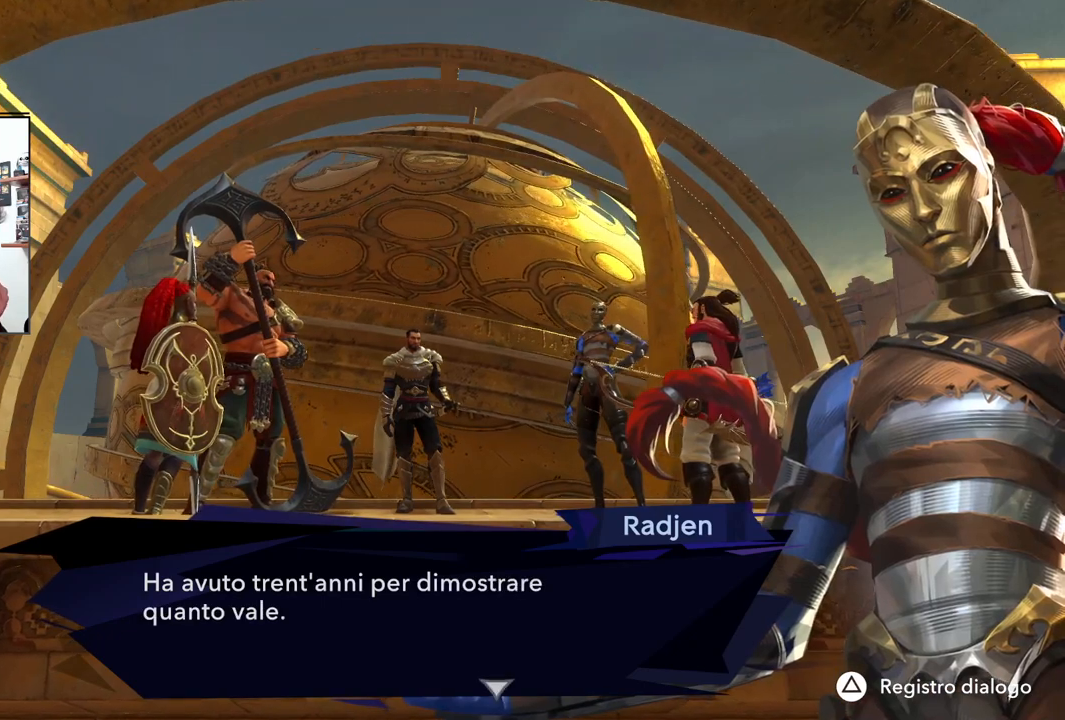
{"dt_ms": 1000, "buttons": [], "left_stick": "center", "right_stick": "center"}
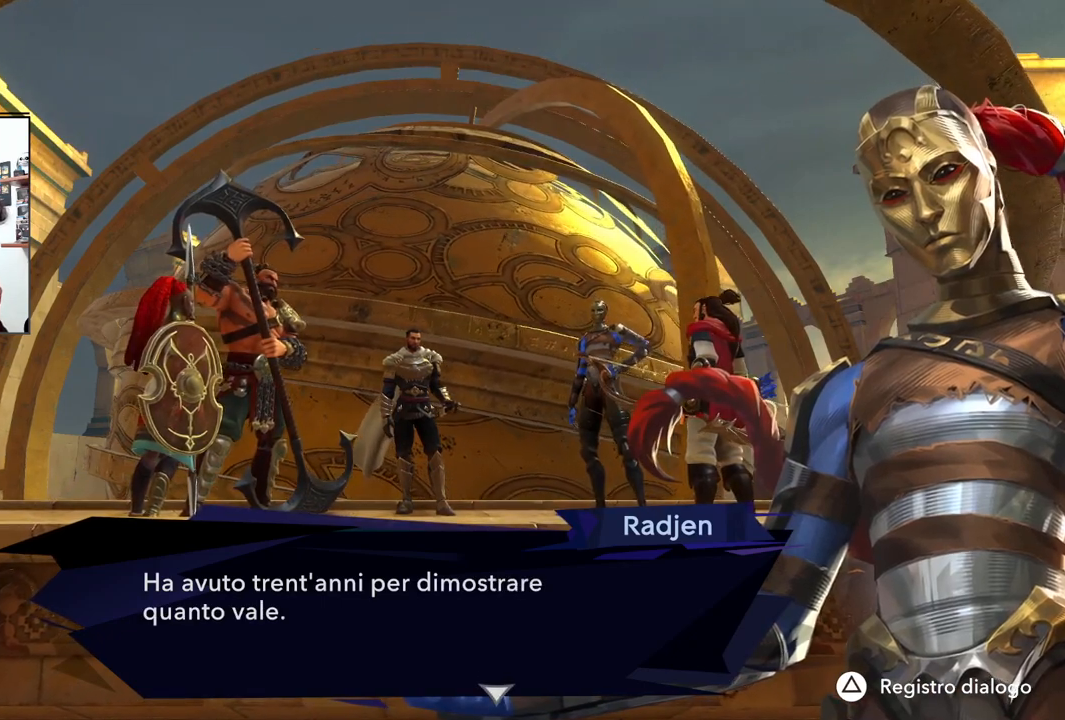
{"dt_ms": 500, "buttons": [], "left_stick": "center", "right_stick": "center", "events": [[167, "CROSS", "down"], [317, "CROSS", "up"]]}
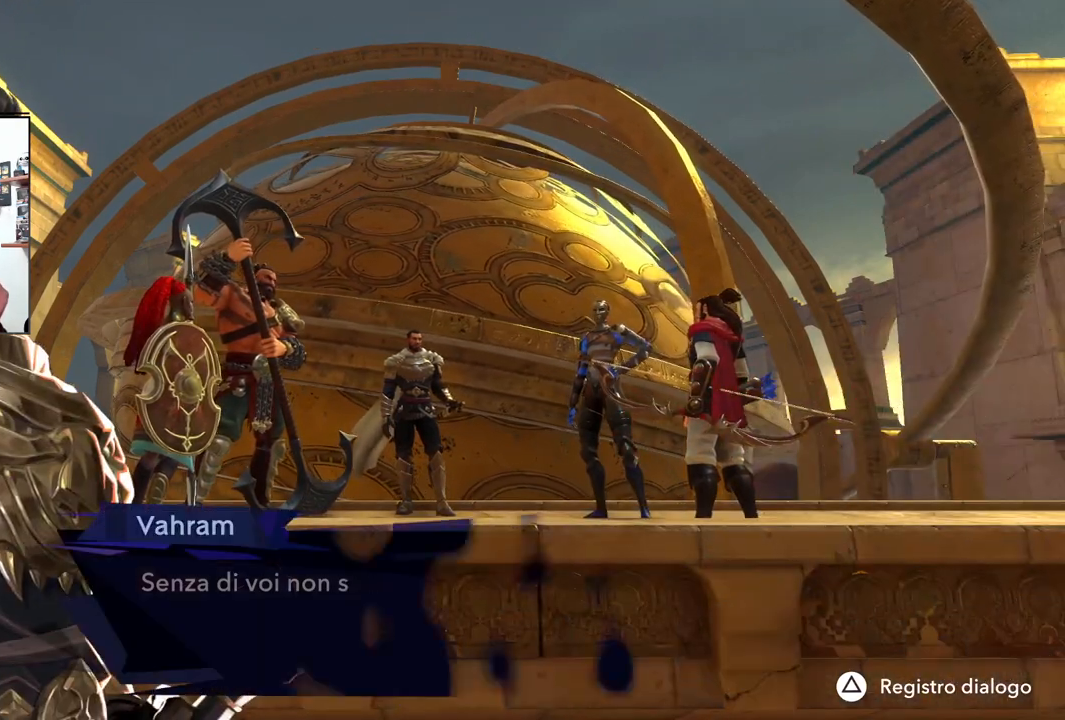
{"dt_ms": 500, "buttons": [], "left_stick": "center", "right_stick": "center", "events": []}
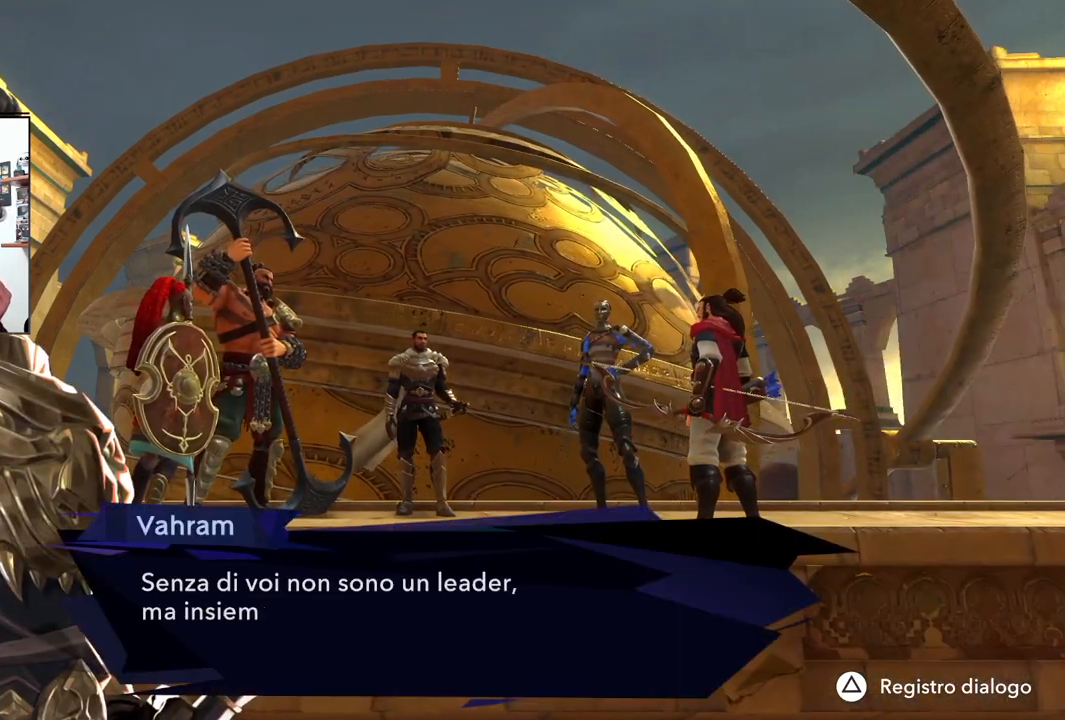
{"dt_ms": 500, "buttons": [], "left_stick": "center", "right_stick": "center", "events": []}
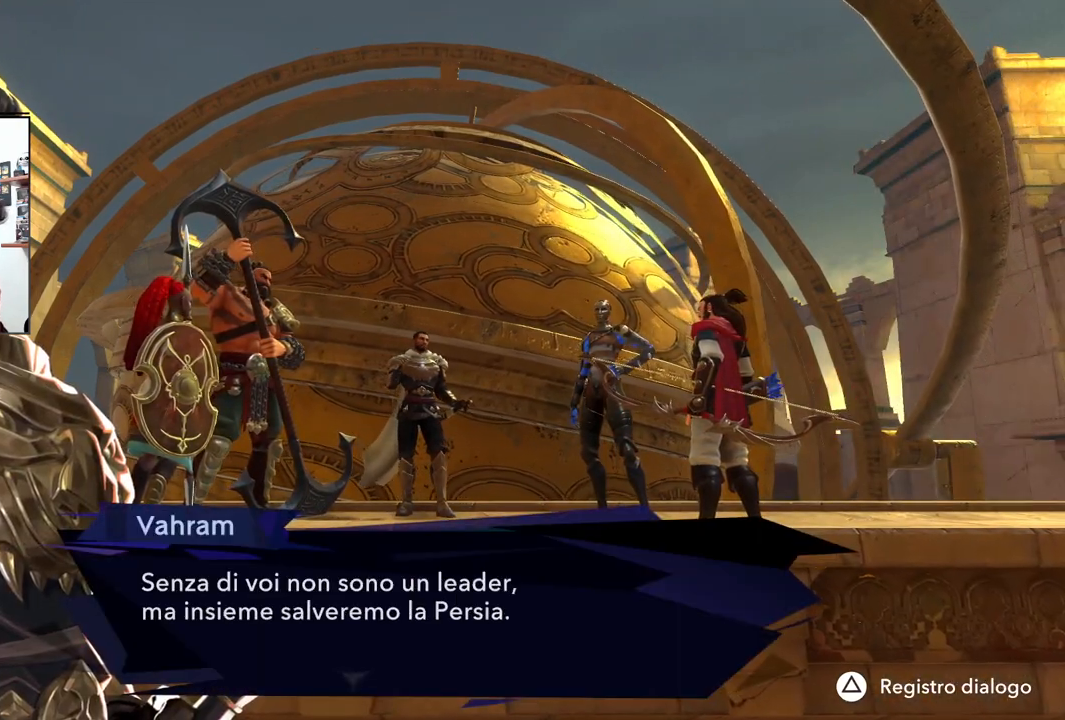
{"dt_ms": 500, "buttons": [], "left_stick": "center", "right_stick": "center", "events": []}
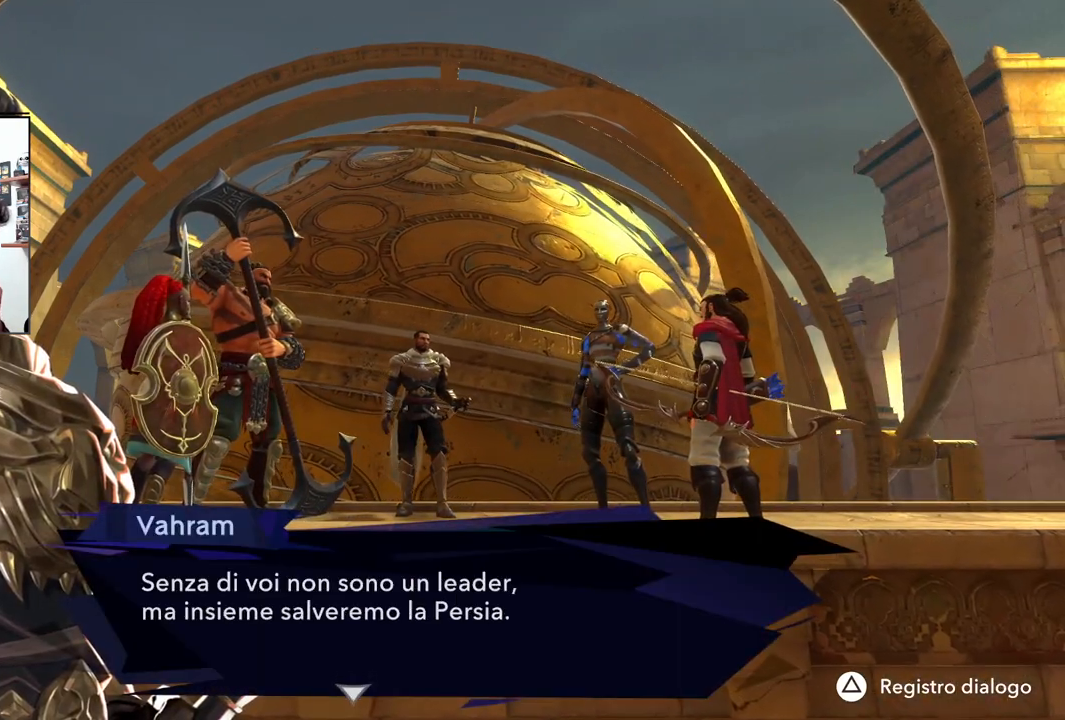
{"dt_ms": 1000, "buttons": [], "left_stick": "center", "right_stick": "center"}
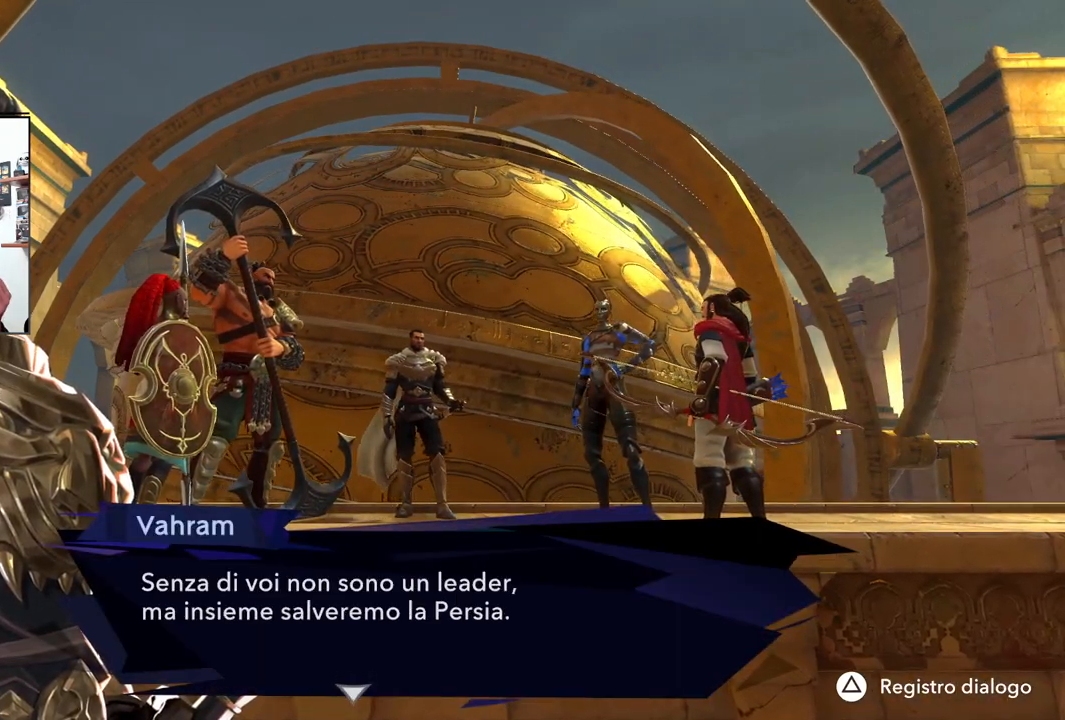
{"dt_ms": 500, "buttons": [], "left_stick": "center", "right_stick": "center", "events": []}
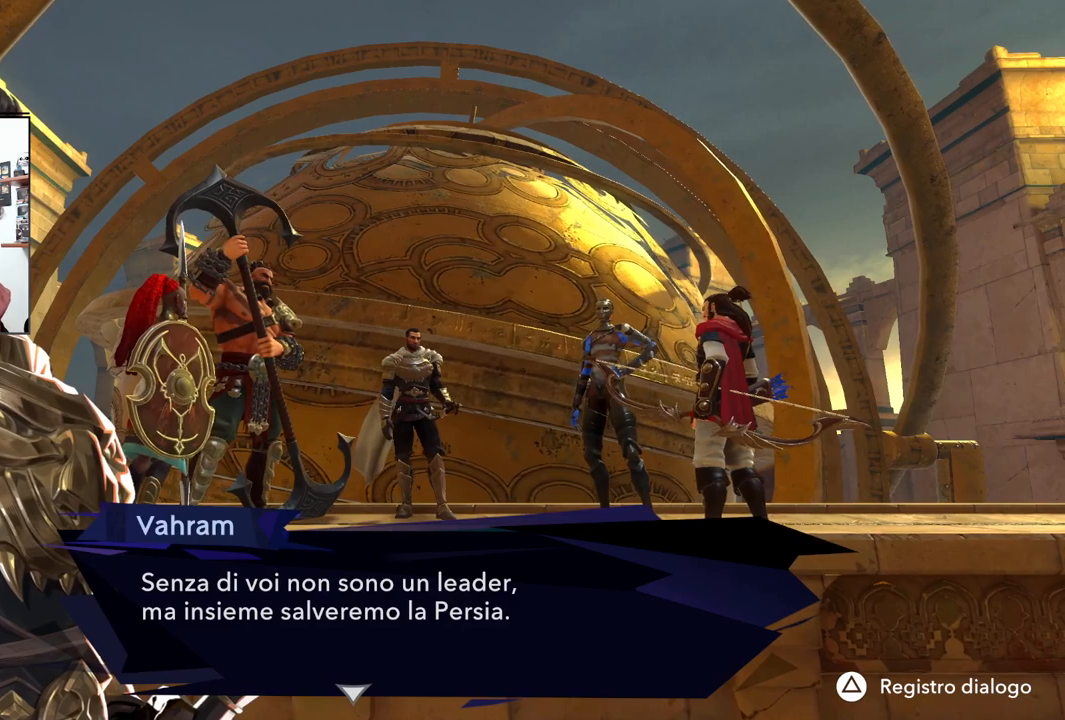
{"dt_ms": 500, "buttons": [], "left_stick": "center", "right_stick": "center", "events": []}
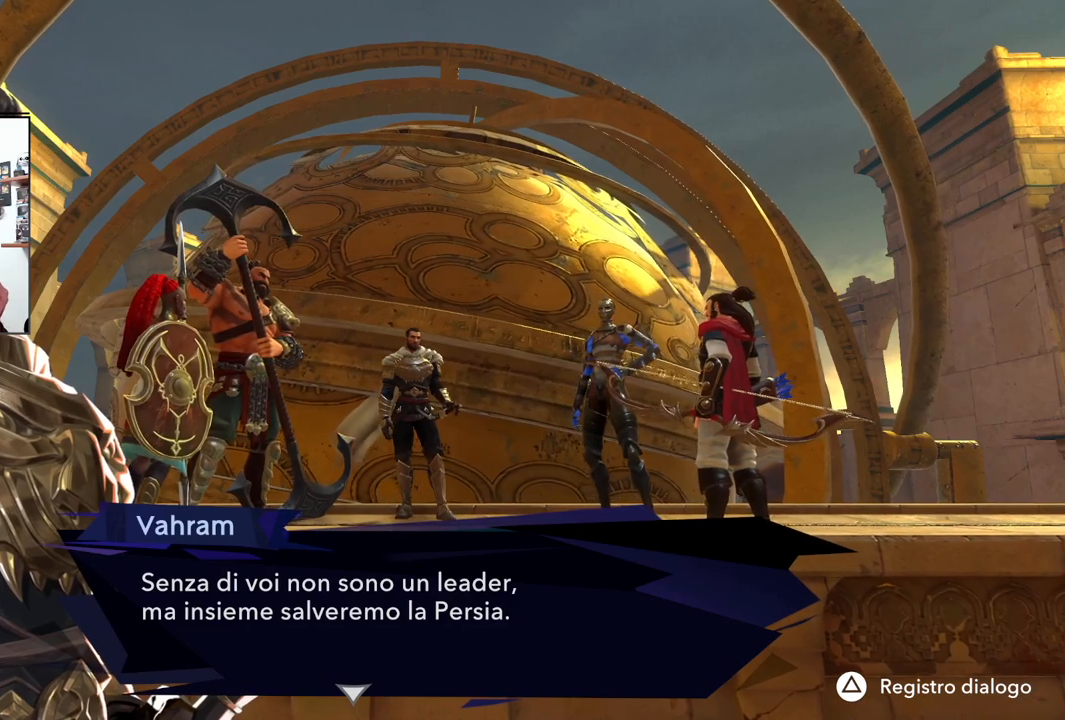
{"dt_ms": 500, "buttons": [], "left_stick": "center", "right_stick": "center", "events": []}
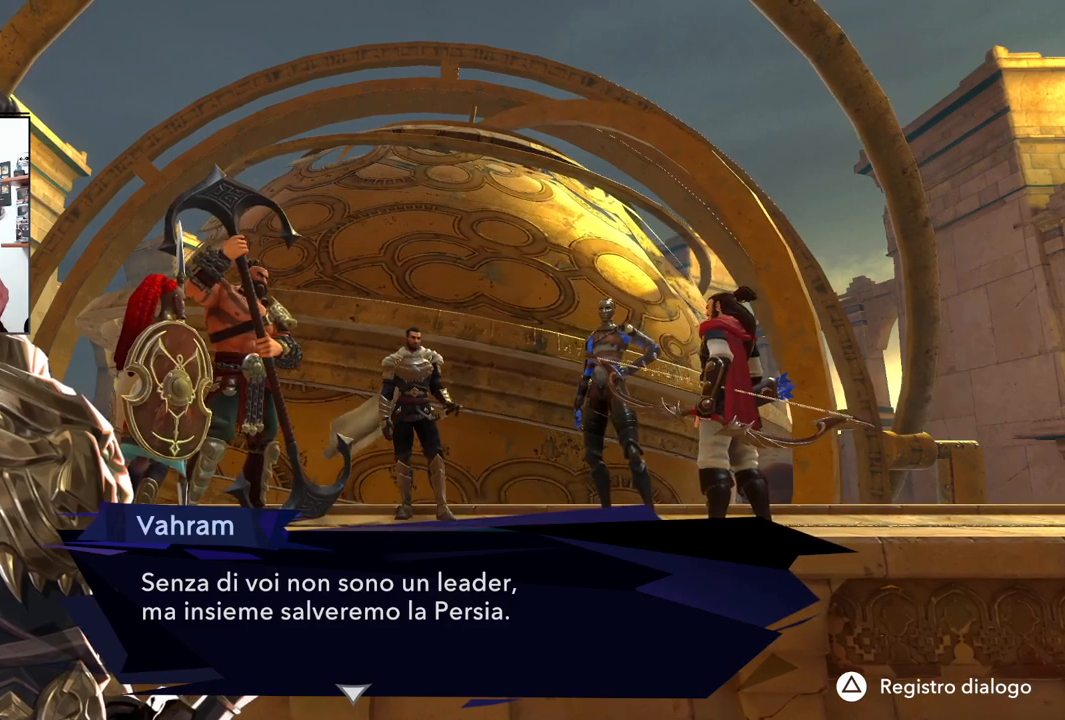
{"dt_ms": 500, "buttons": [], "left_stick": "center", "right_stick": "center", "events": []}
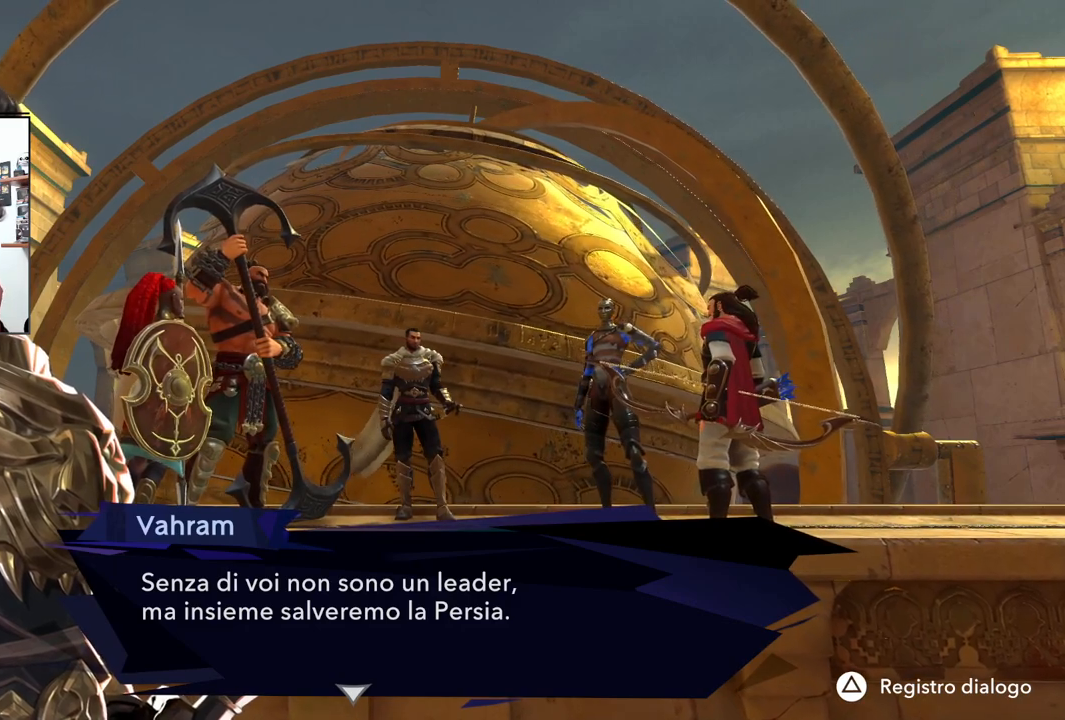
{"dt_ms": 500, "buttons": [], "left_stick": "center", "right_stick": "center", "events": []}
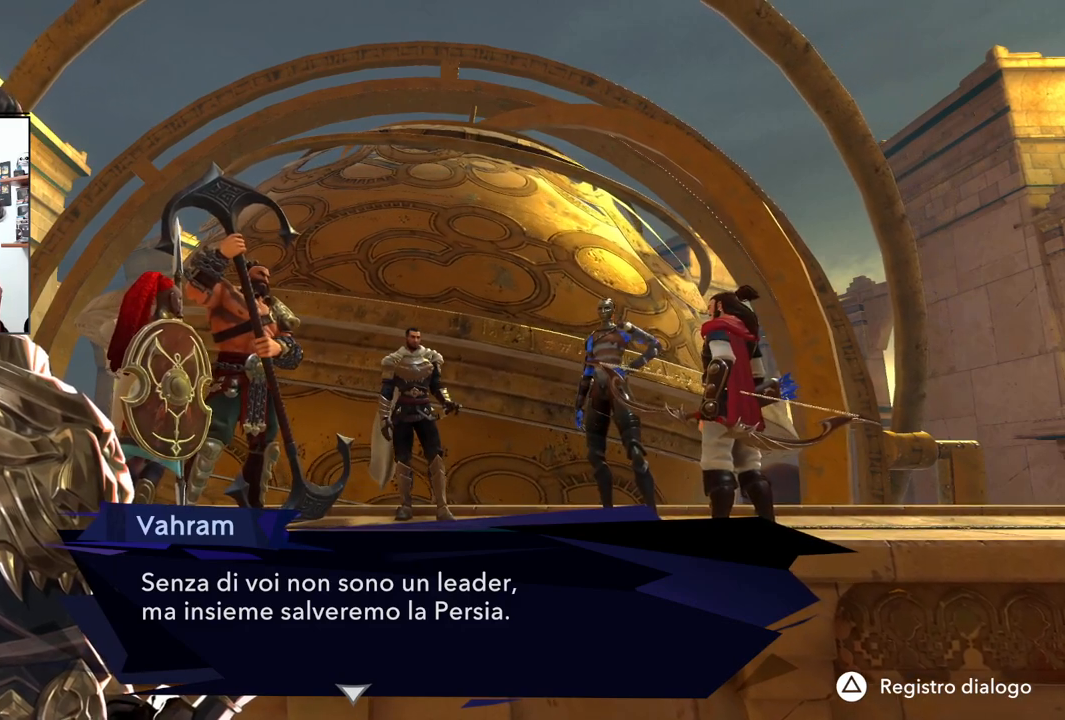
{"dt_ms": 500, "buttons": [], "left_stick": "center", "right_stick": "center", "events": [[383, "CROSS", "down"], [483, "CROSS", "up"]]}
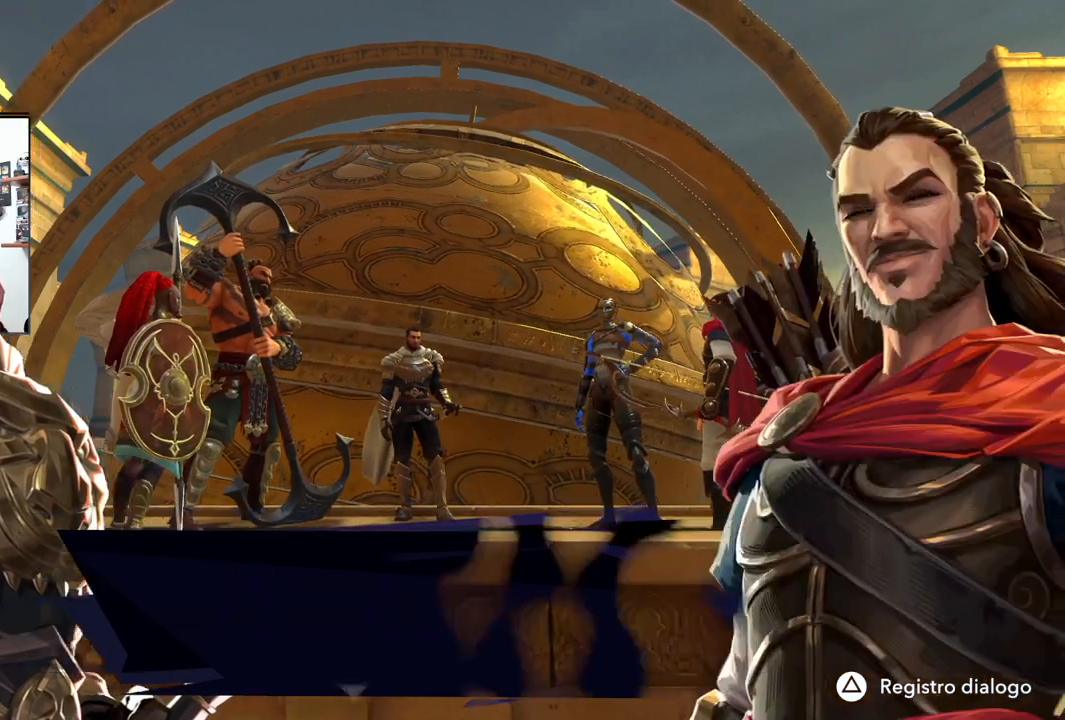
{"dt_ms": 500, "buttons": [], "left_stick": "center", "right_stick": "center", "events": []}
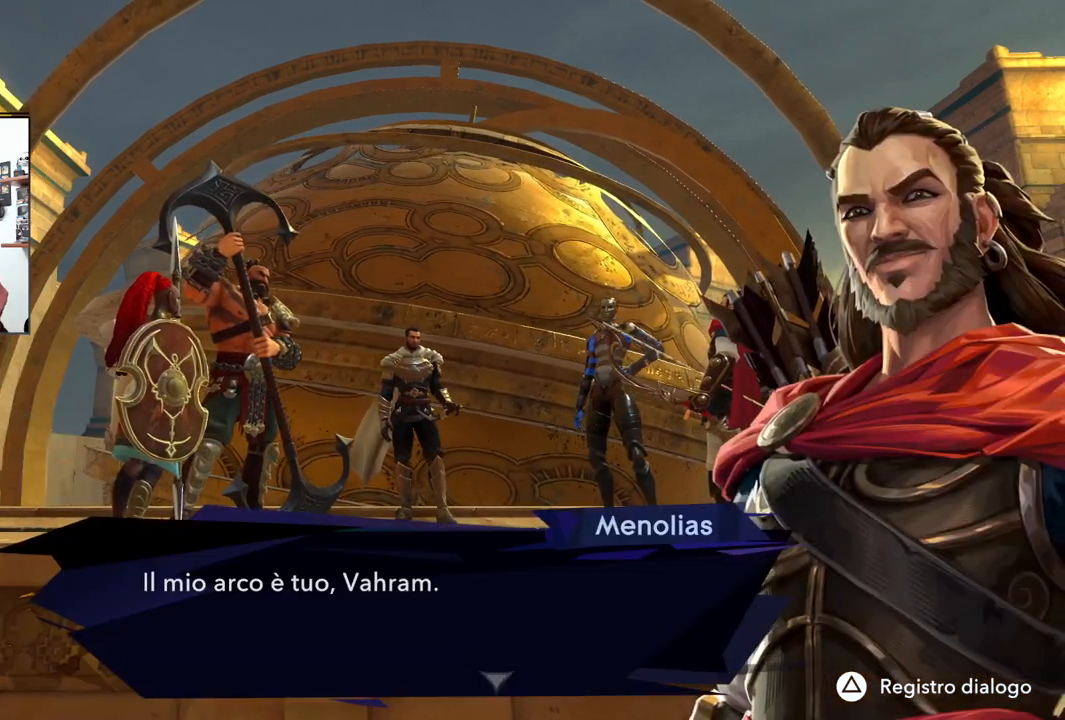
{"dt_ms": 500, "buttons": ["L1"], "left_stick": "center", "right_stick": "center", "events": [[283, "L1", "down"]]}
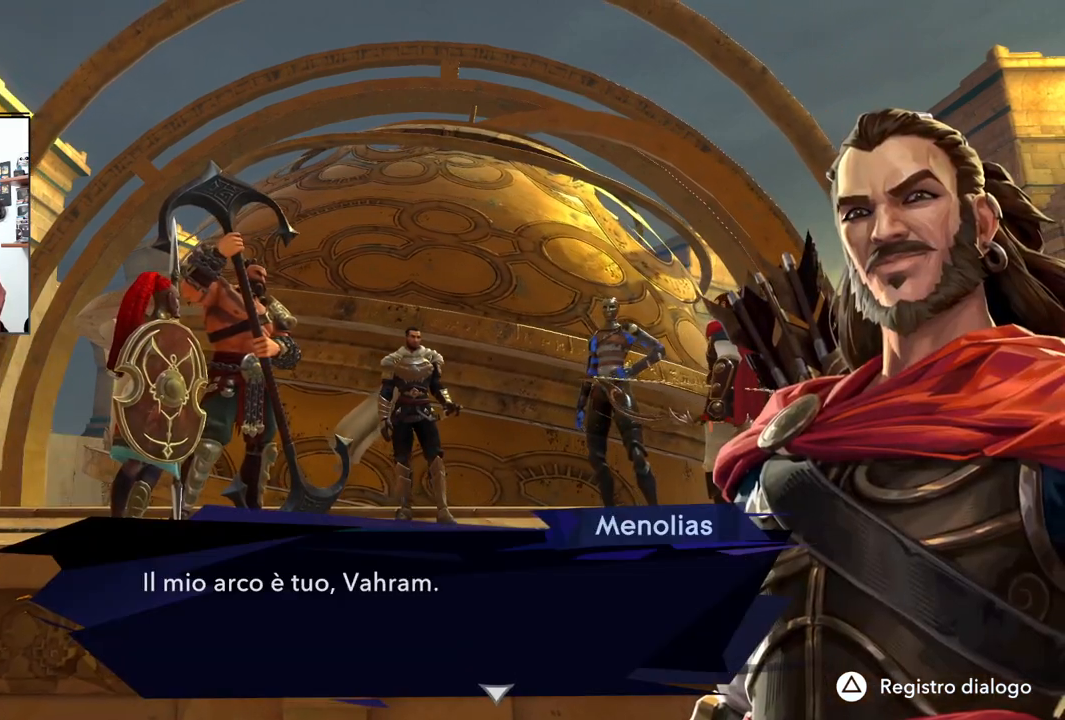
{"dt_ms": 1000, "buttons": ["CROSS"], "left_stick": "center", "right_stick": "center"}
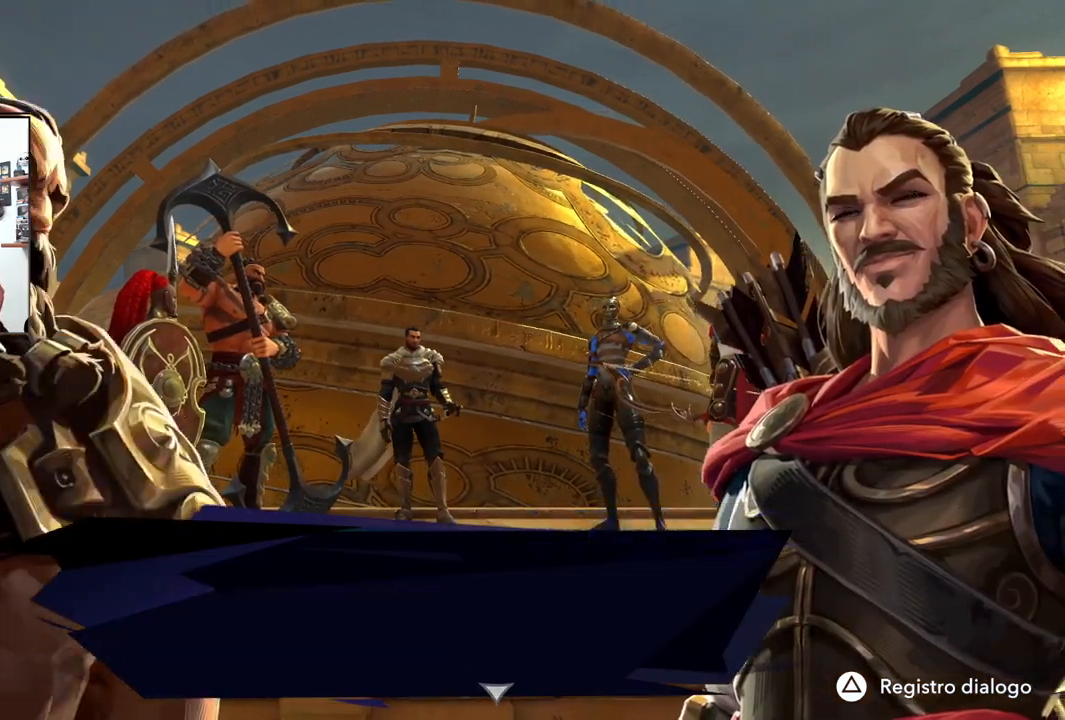
{"dt_ms": 500, "buttons": [], "left_stick": "center", "right_stick": "center", "events": [[100, "CROSS", "up"]]}
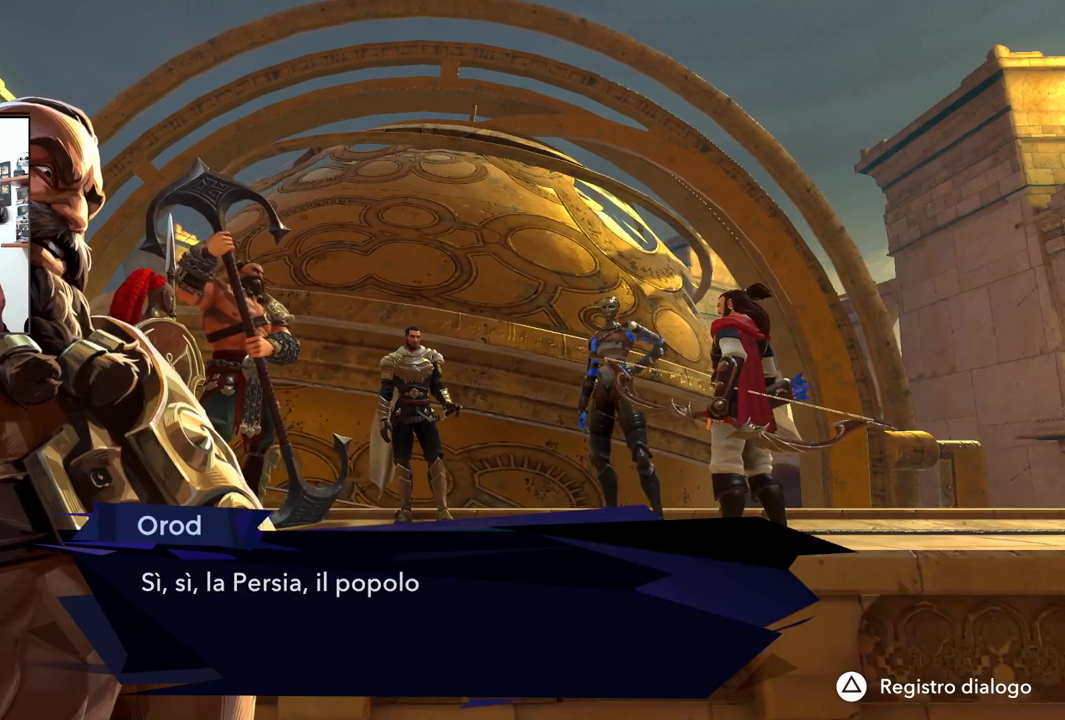
{"dt_ms": 500, "buttons": [], "left_stick": "center", "right_stick": "center", "events": []}
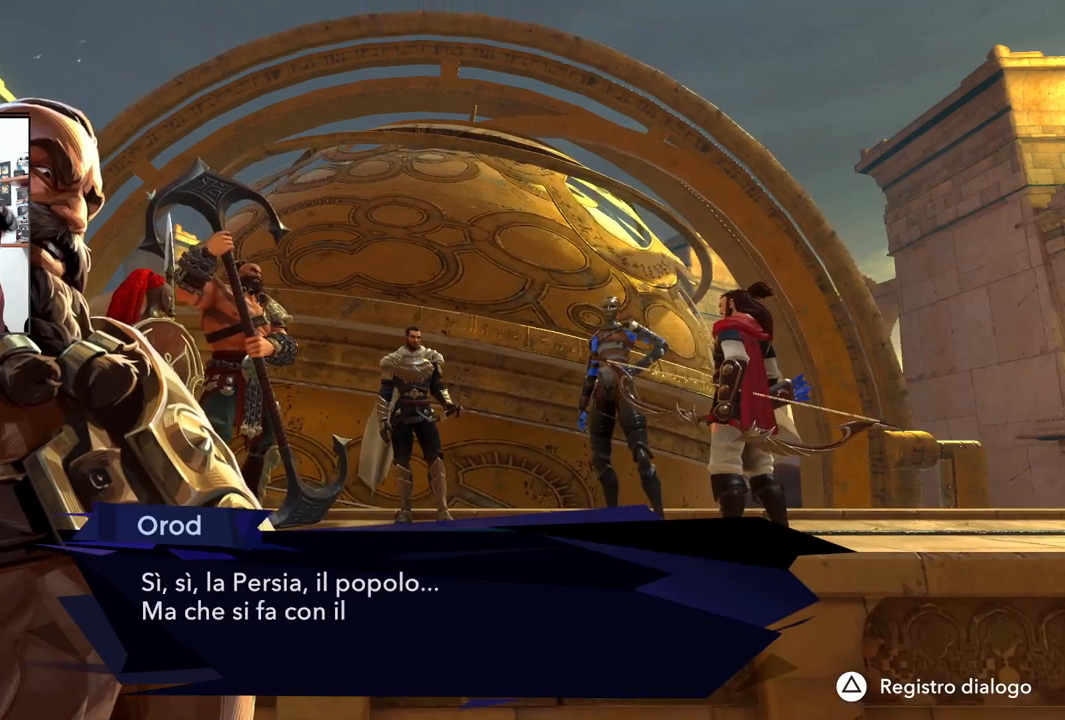
{"dt_ms": 500, "buttons": [], "left_stick": "center", "right_stick": "center", "events": []}
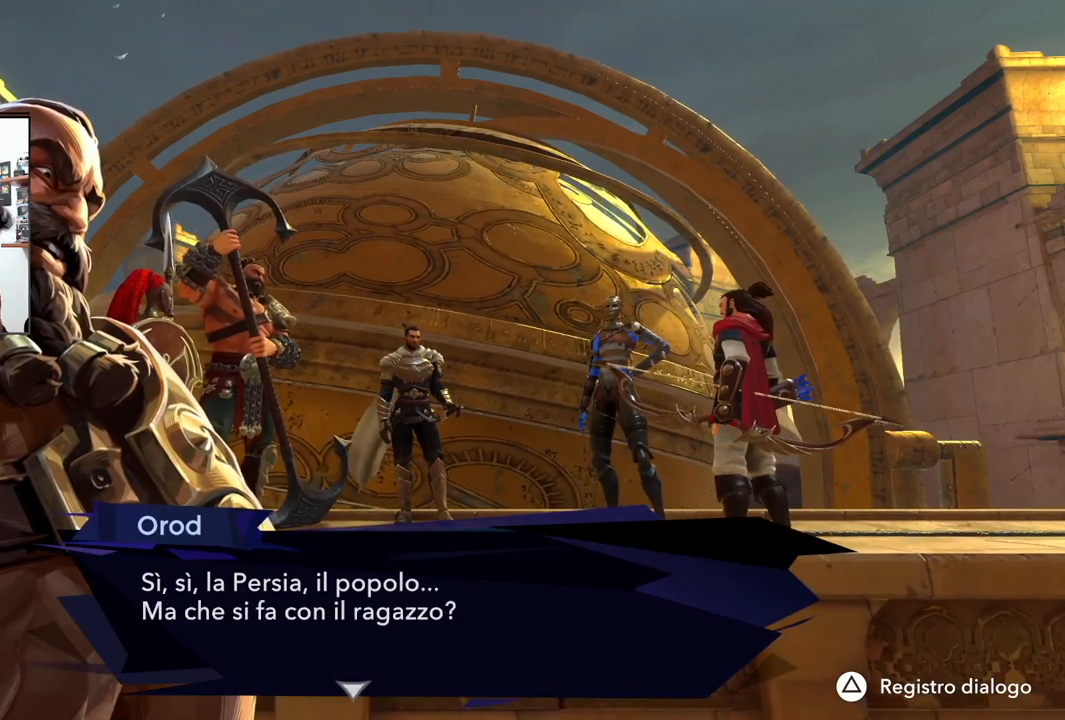
{"dt_ms": 500, "buttons": [], "left_stick": "center", "right_stick": "center", "events": []}
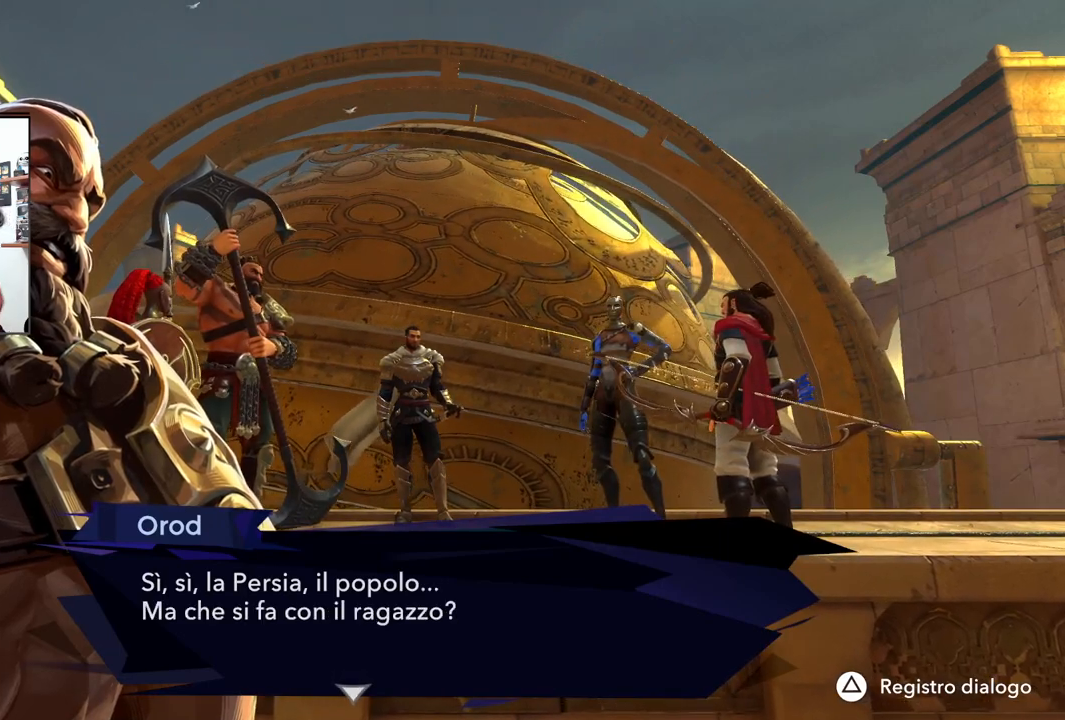
{"dt_ms": 500, "buttons": ["CROSS"], "left_stick": "center", "right_stick": "center", "events": [[383, "CROSS", "down"]]}
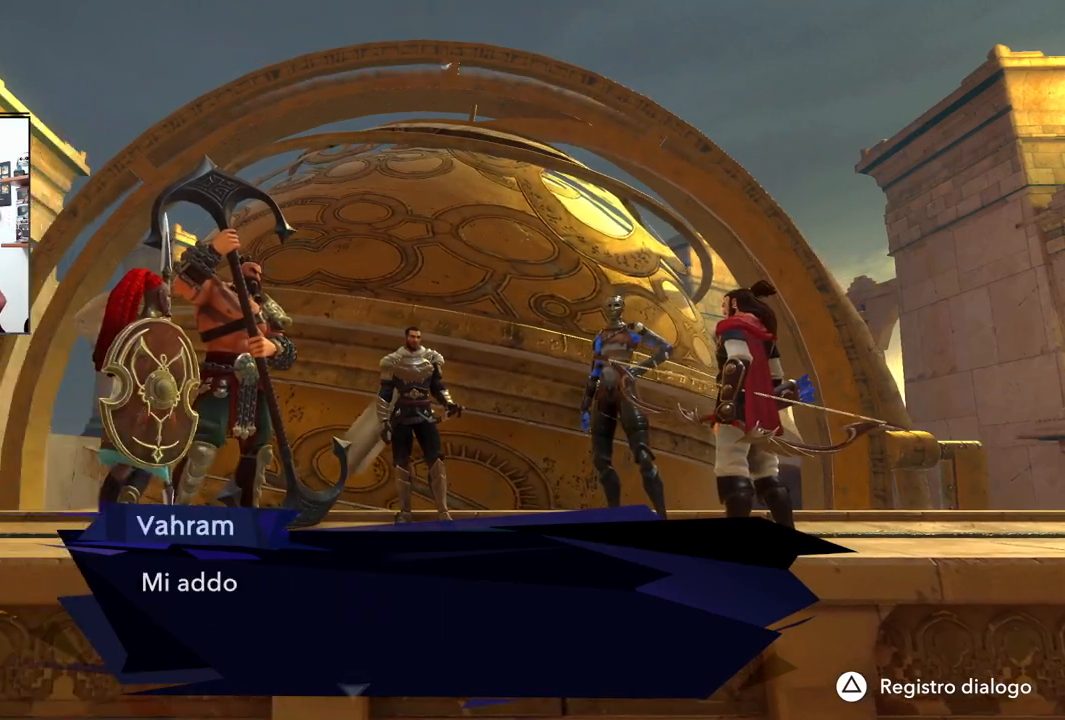
{"dt_ms": 500, "buttons": [], "left_stick": "center", "right_stick": "center", "events": [[100, "CROSS", "up"]]}
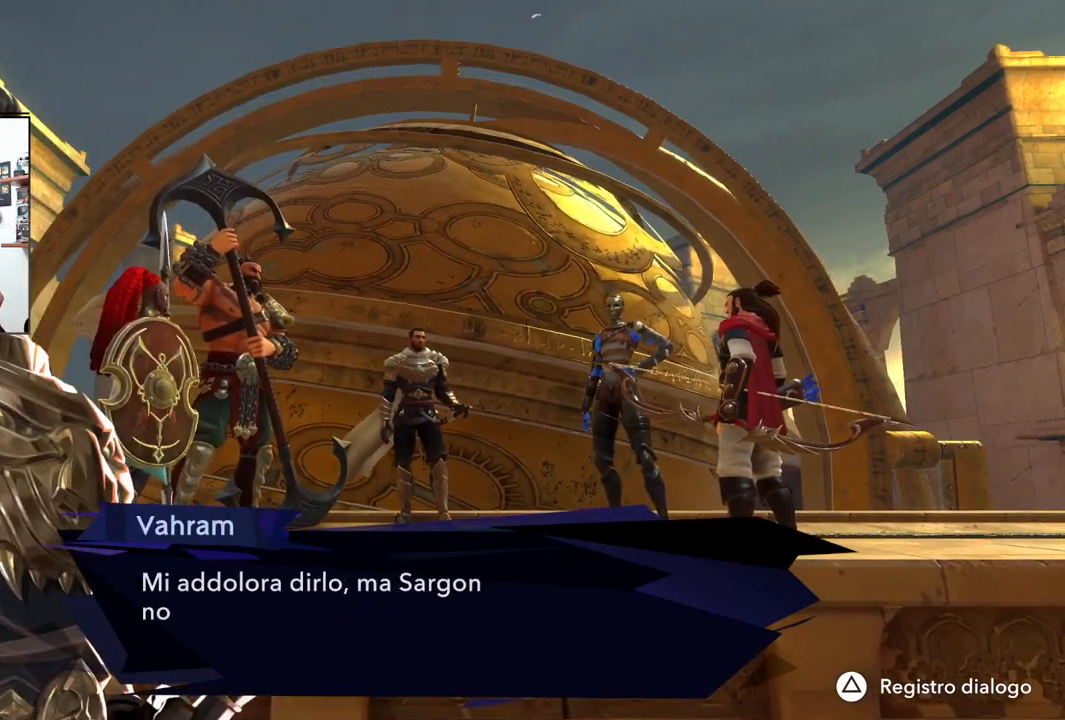
{"dt_ms": 500, "buttons": [], "left_stick": "center", "right_stick": "center", "events": []}
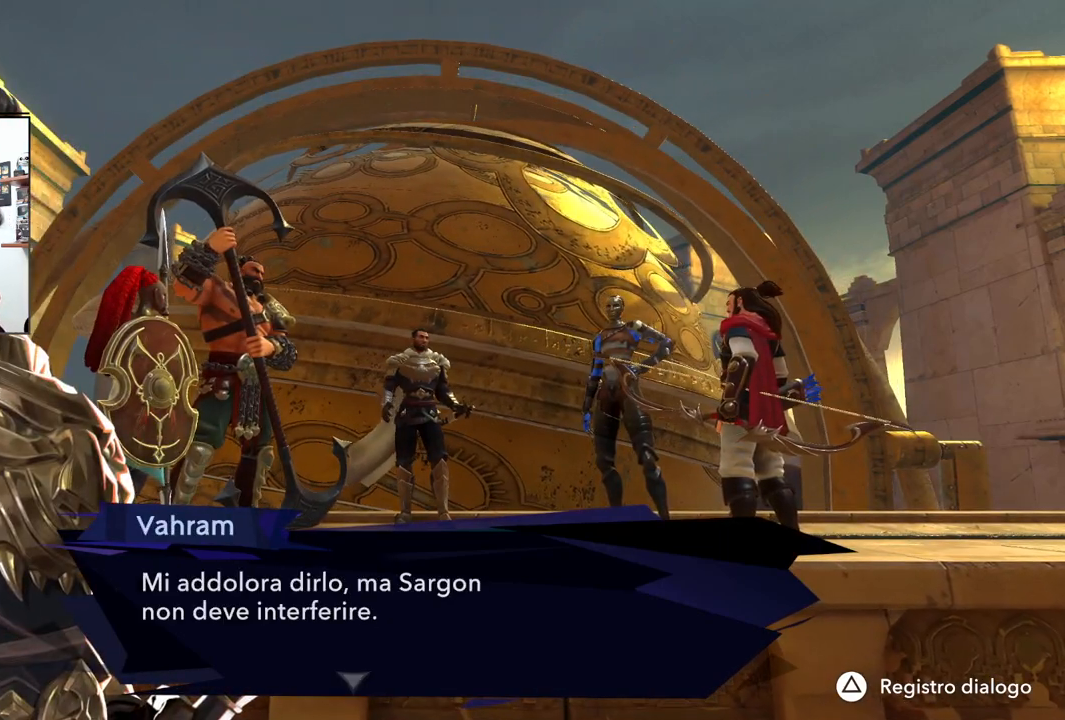
{"dt_ms": 500, "buttons": [], "left_stick": "center", "right_stick": "center", "events": []}
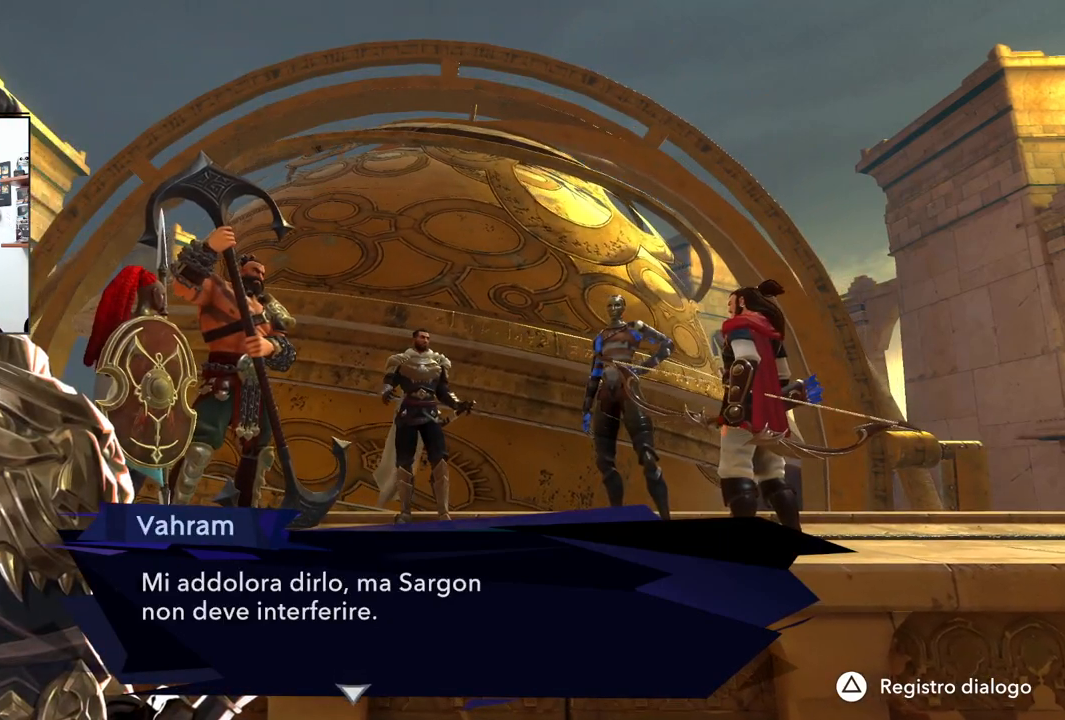
{"dt_ms": 500, "buttons": [], "left_stick": "center", "right_stick": "center", "events": [[300, "CROSS", "down"], [483, "CROSS", "up"]]}